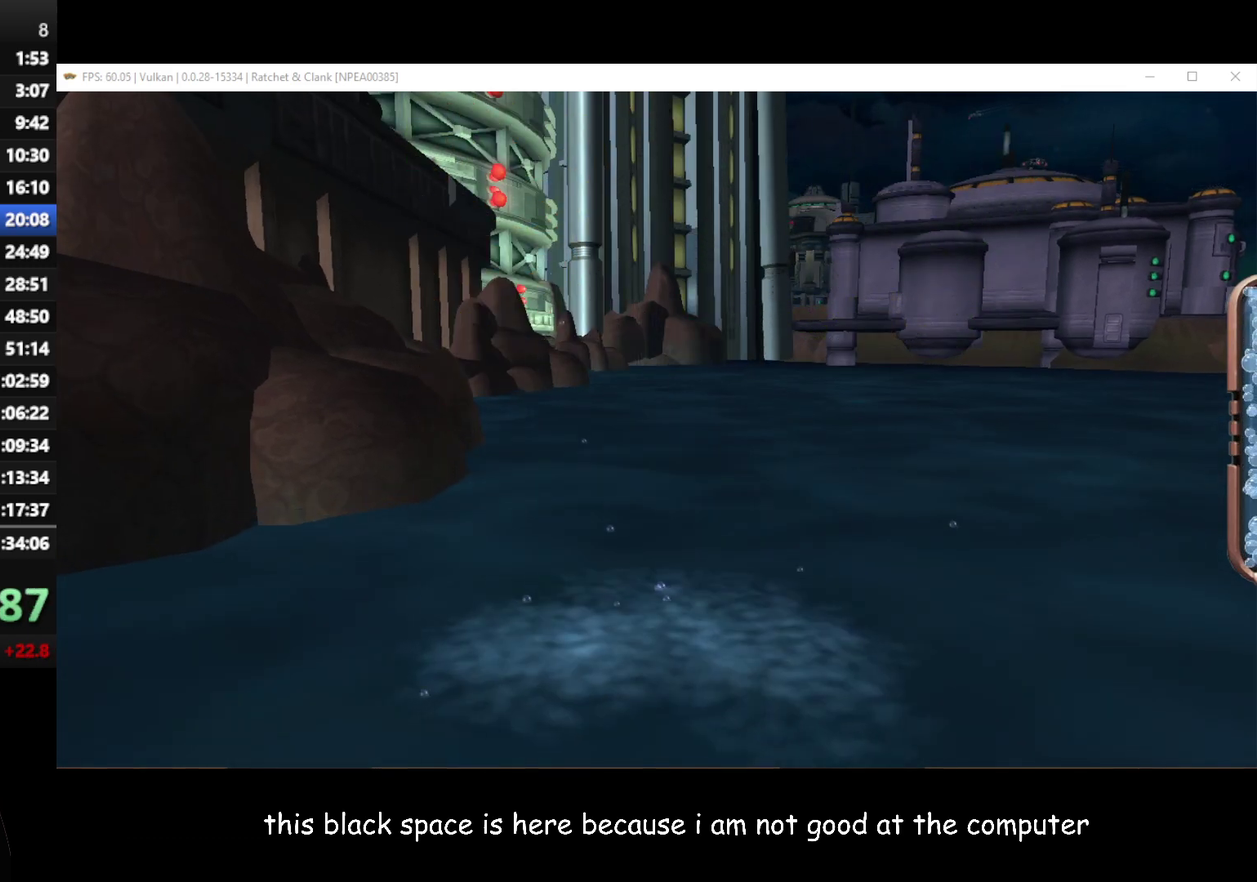
Gameplay with a controller (Xbox layout); each line is a JSON object with the inputs held at the frame after it. "button_events" lists button changes between this image and that frame as [ms after this image, input, new state], when the widget could be followed in between (sticks are given only as held states).
{"buttons": [], "left_stick": "up-left", "right_stick": "center", "button_events": []}
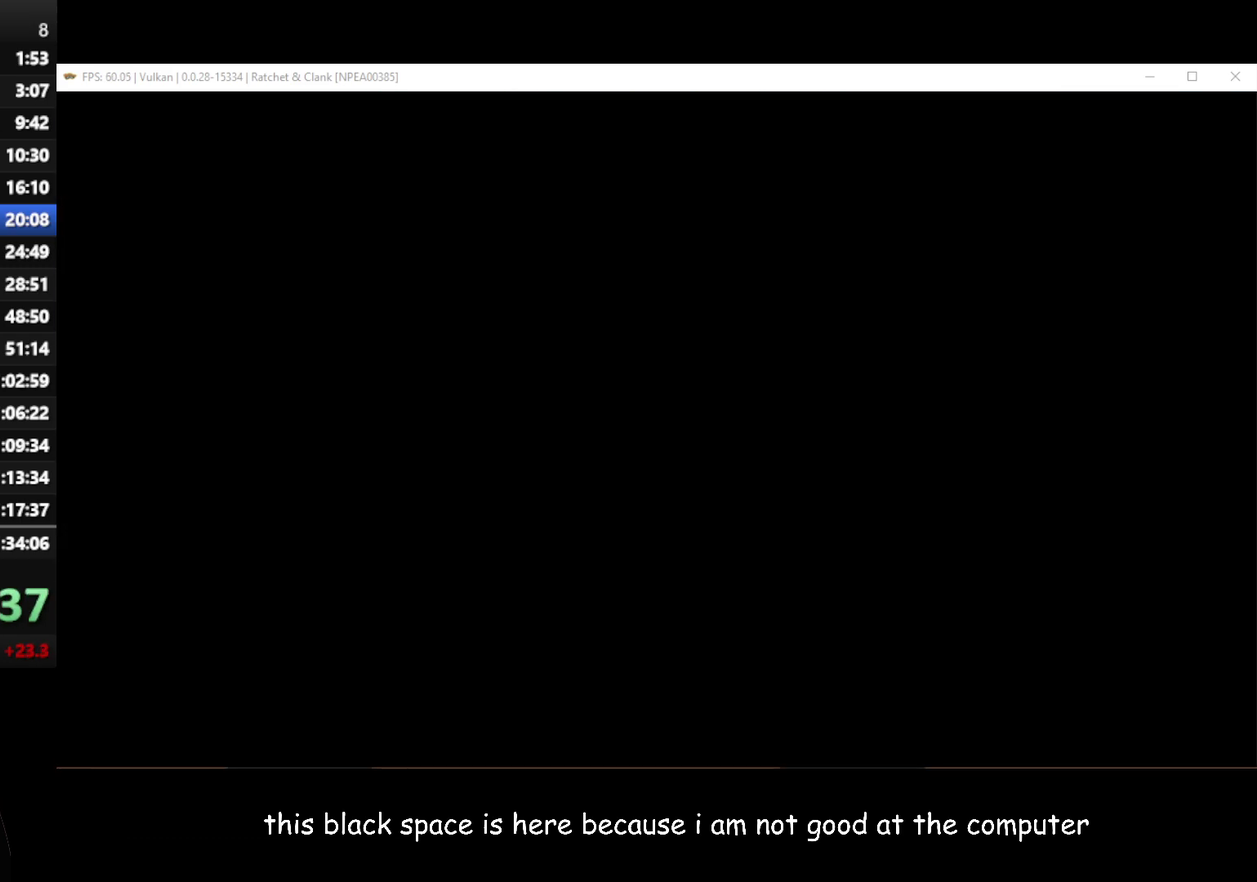
{"buttons": [], "left_stick": "up", "right_stick": "left", "button_events": []}
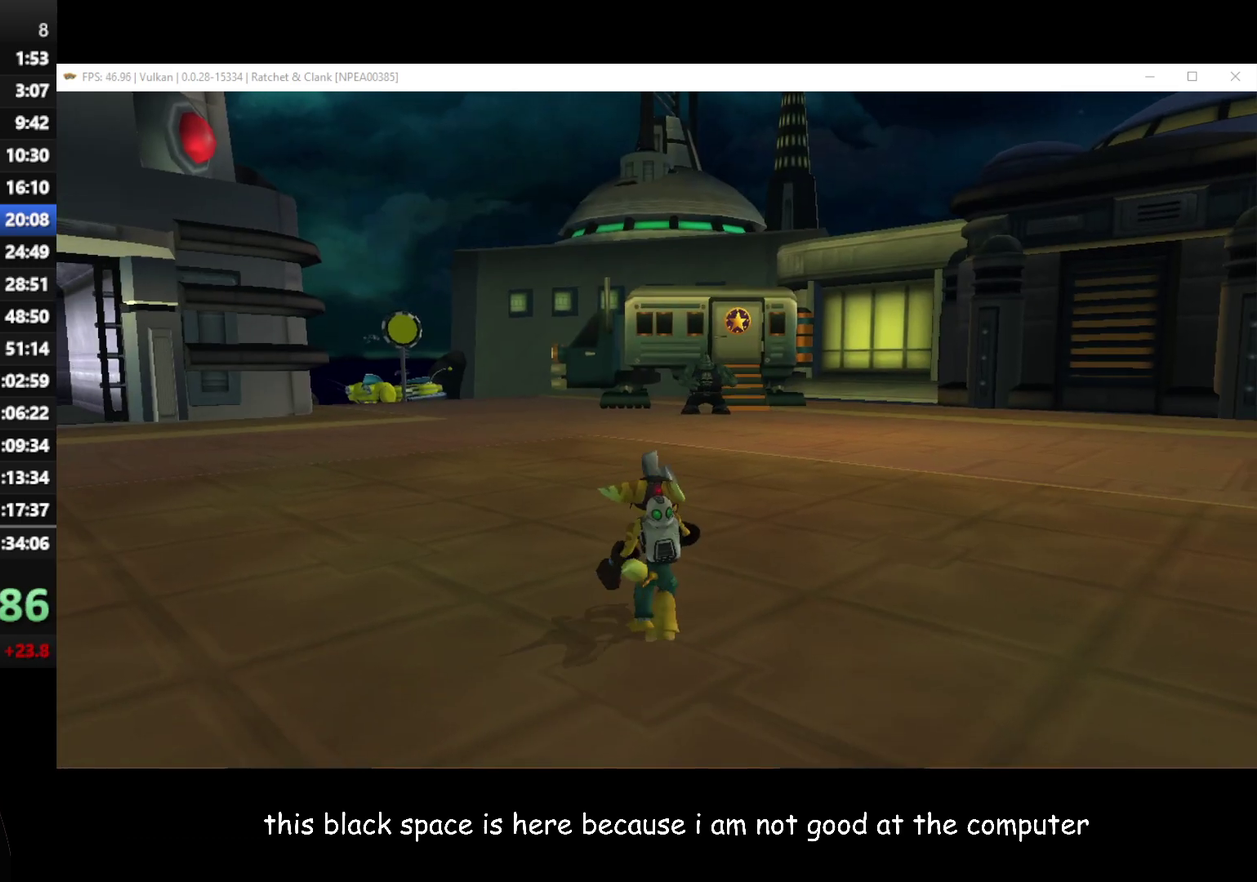
{"buttons": [], "left_stick": "up-left", "right_stick": "up-right", "button_events": []}
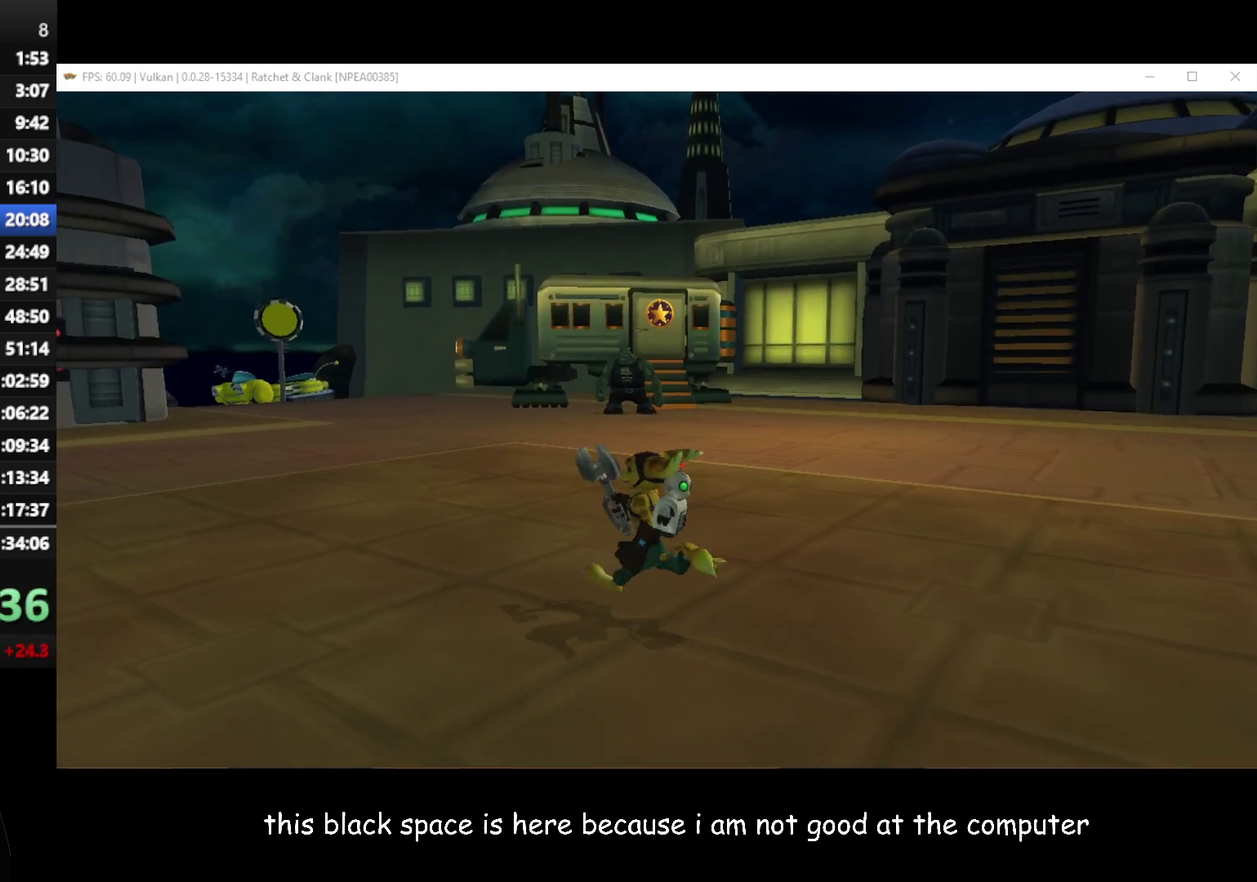
{"buttons": [], "left_stick": "up", "right_stick": "center", "button_events": []}
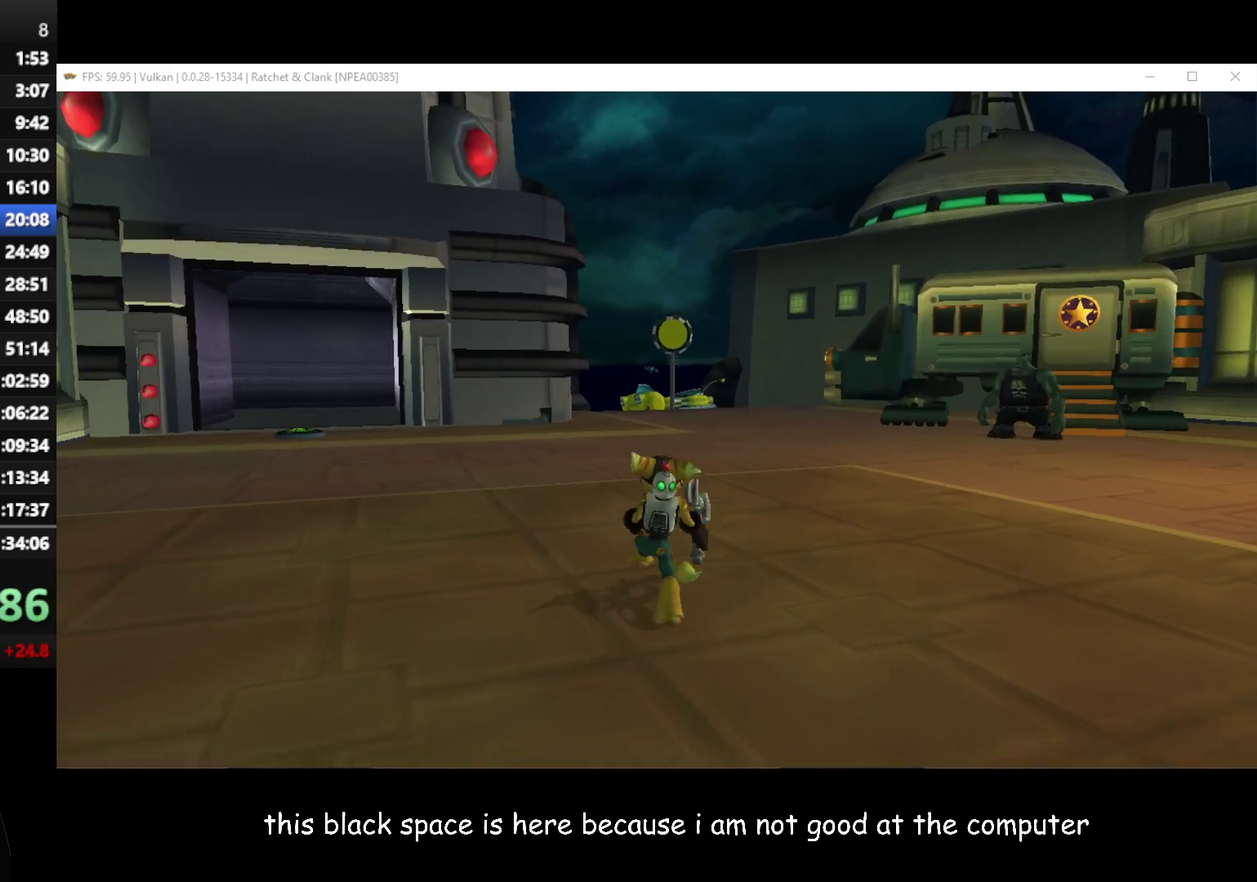
{"buttons": [], "left_stick": "up", "right_stick": "center", "button_events": [[183, "A", "down"], [200, "R1", "down"], [383, "R1", "up"], [400, "A", "up"]]}
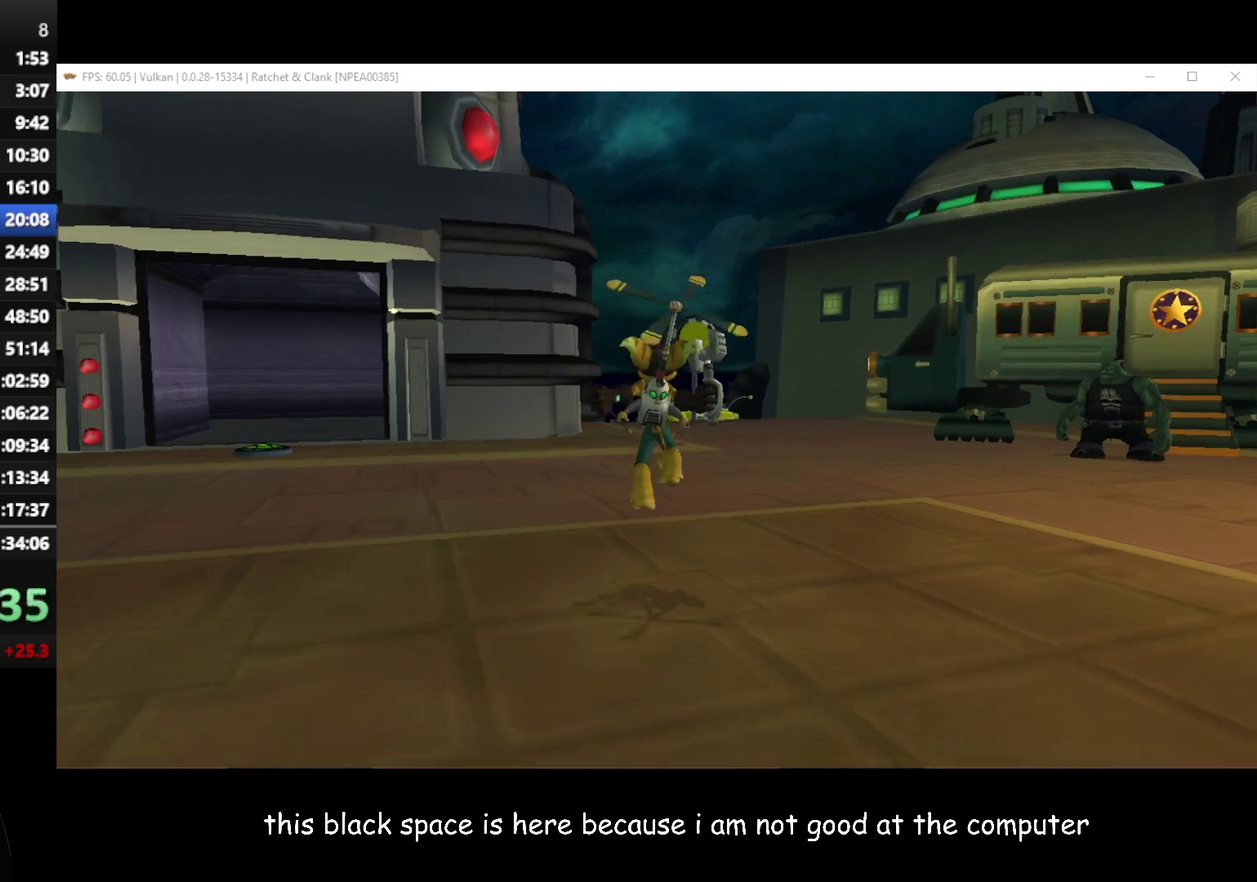
{"buttons": [], "left_stick": "up", "right_stick": "center", "button_events": []}
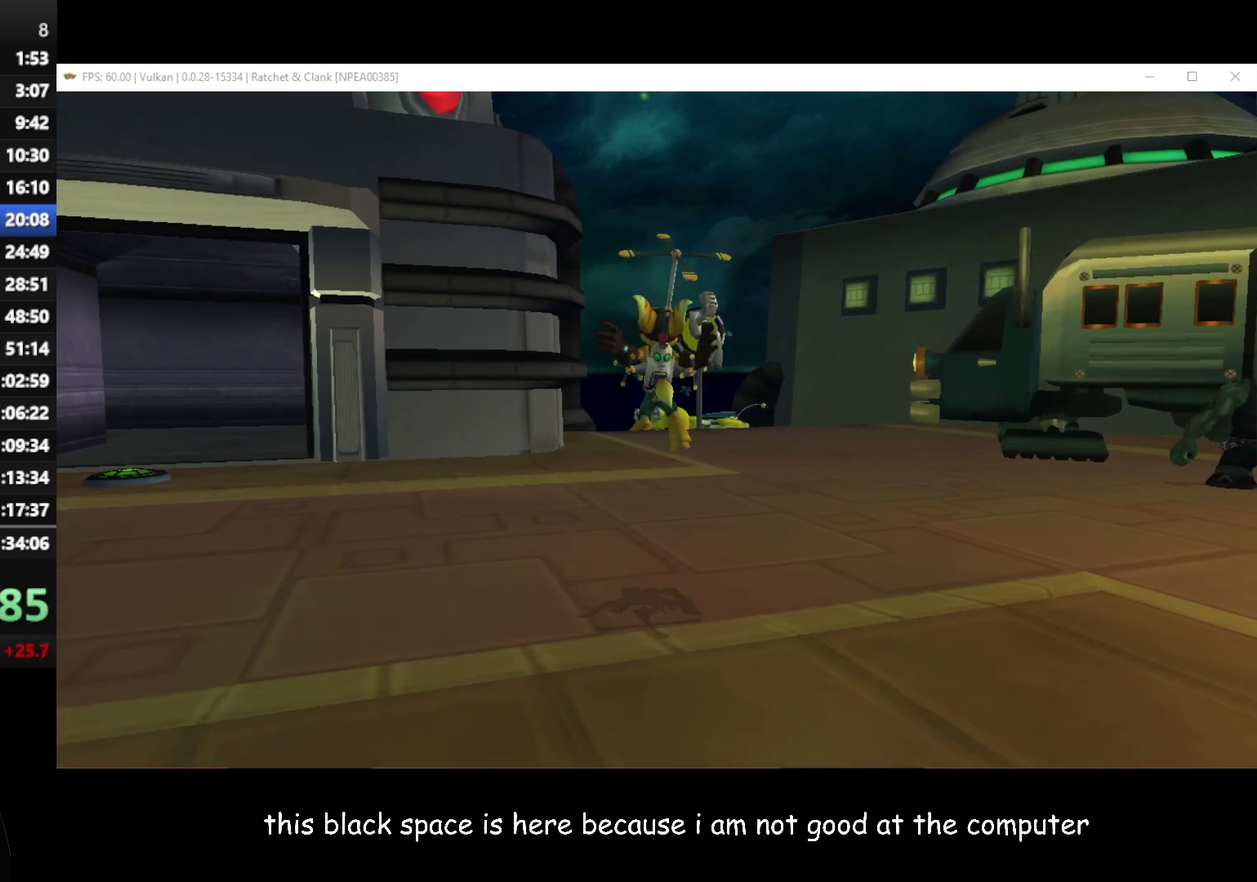
{"buttons": ["A", "R1"], "left_stick": "up", "right_stick": "center", "button_events": [[333, "A", "down"], [367, "R1", "down"]]}
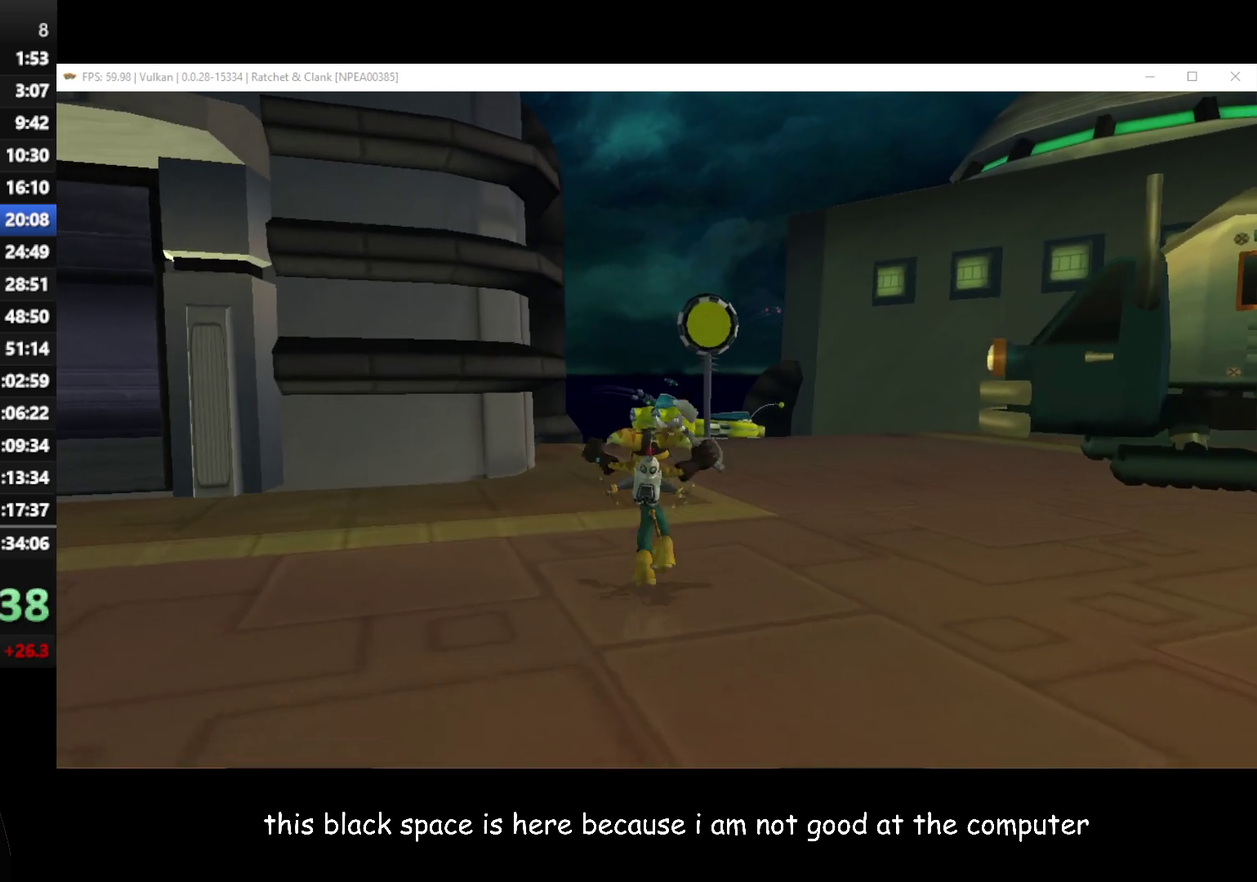
{"buttons": ["Y"], "left_stick": "center", "right_stick": "center", "button_events": [[17, "A", "up"], [33, "R1", "up"], [150, "Y", "down"]]}
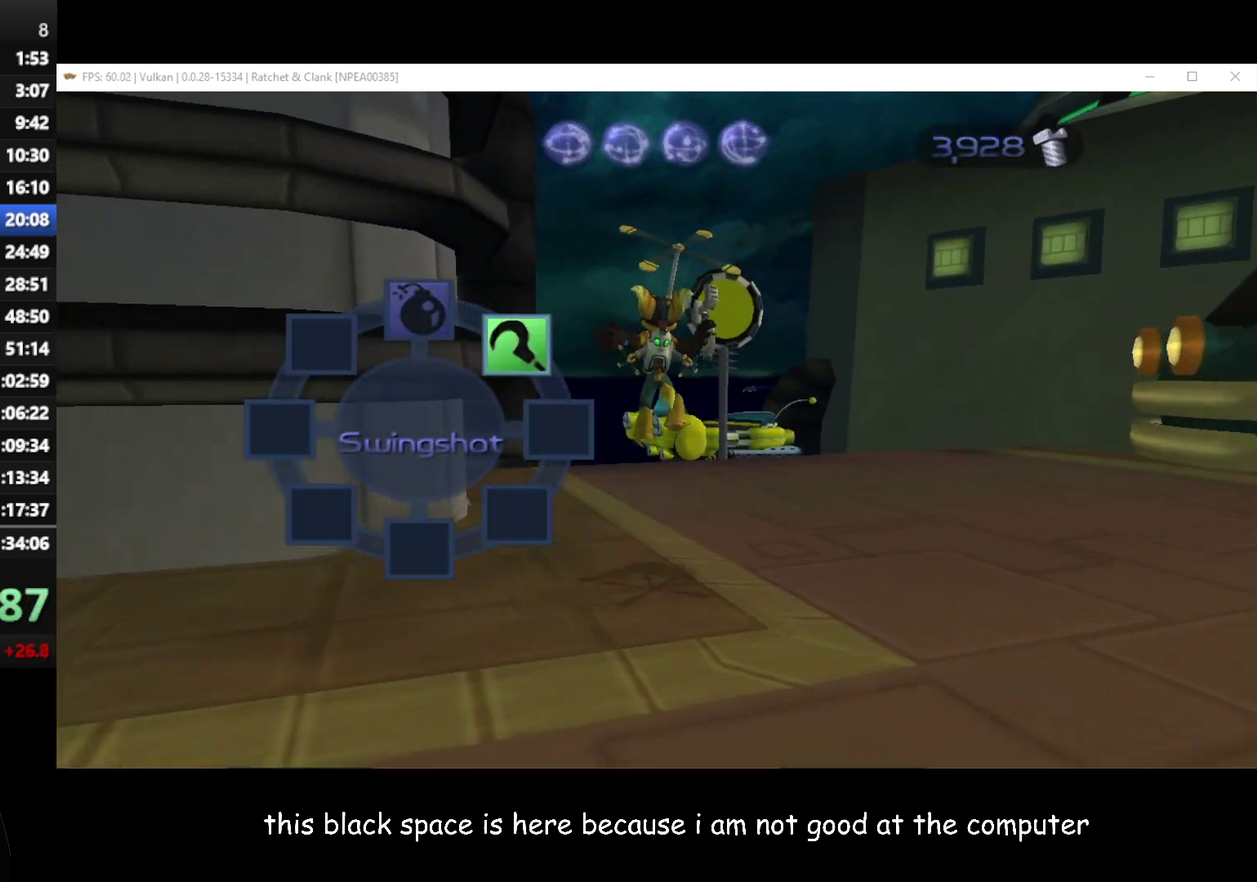
{"buttons": [], "left_stick": "up", "right_stick": "center", "button_events": [[33, "Y", "up"]]}
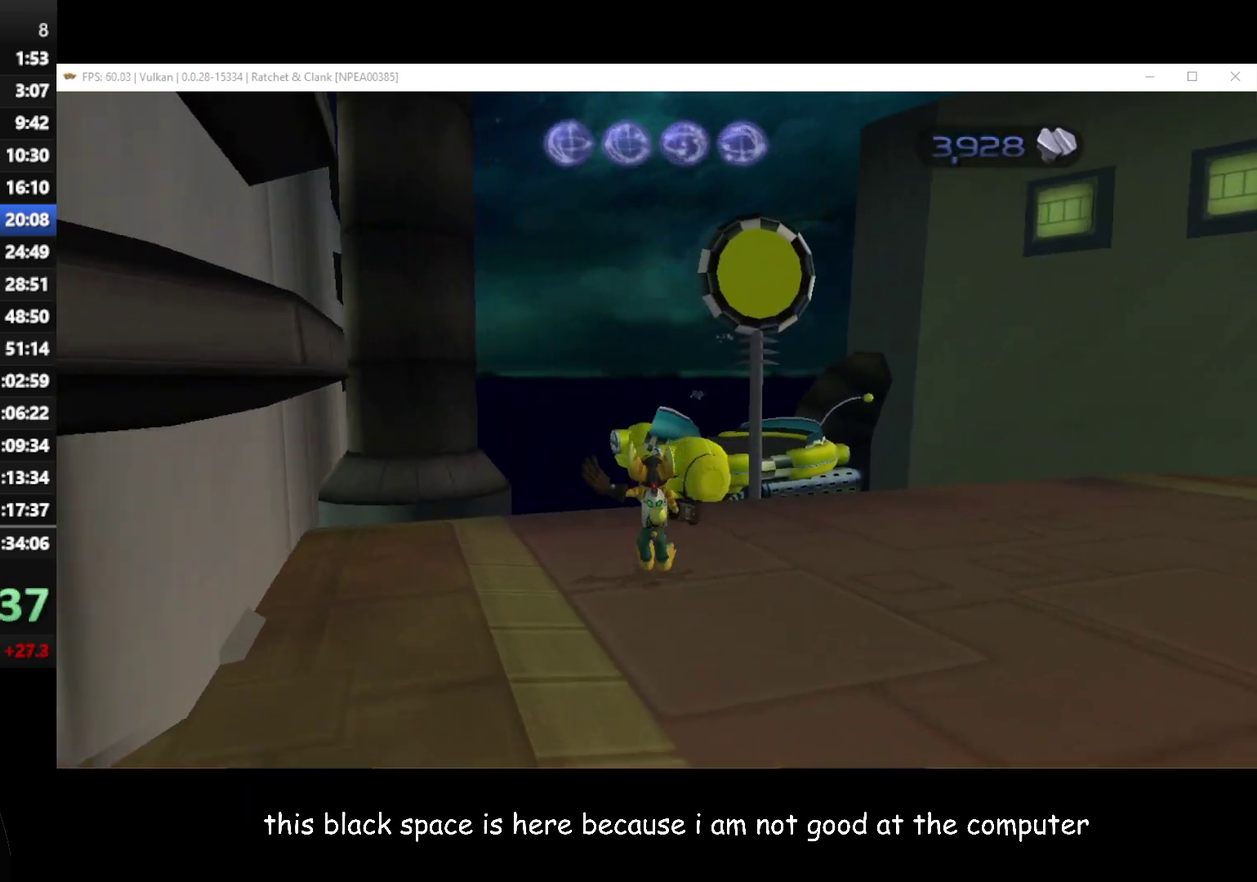
{"buttons": ["A"], "left_stick": "up-right", "right_stick": "center", "button_events": [[383, "A", "down"]]}
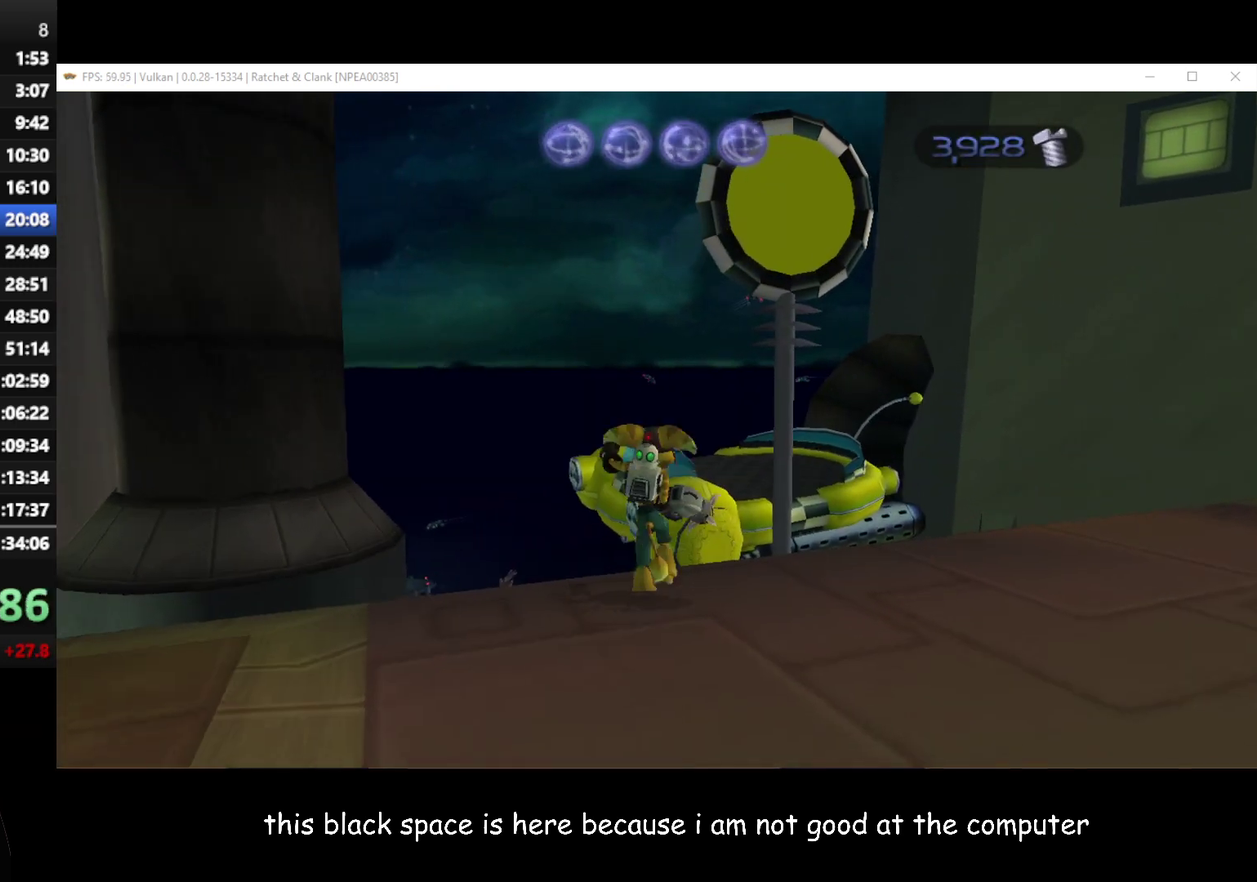
{"buttons": [], "left_stick": "up", "right_stick": "up", "button_events": [[83, "A", "up"]]}
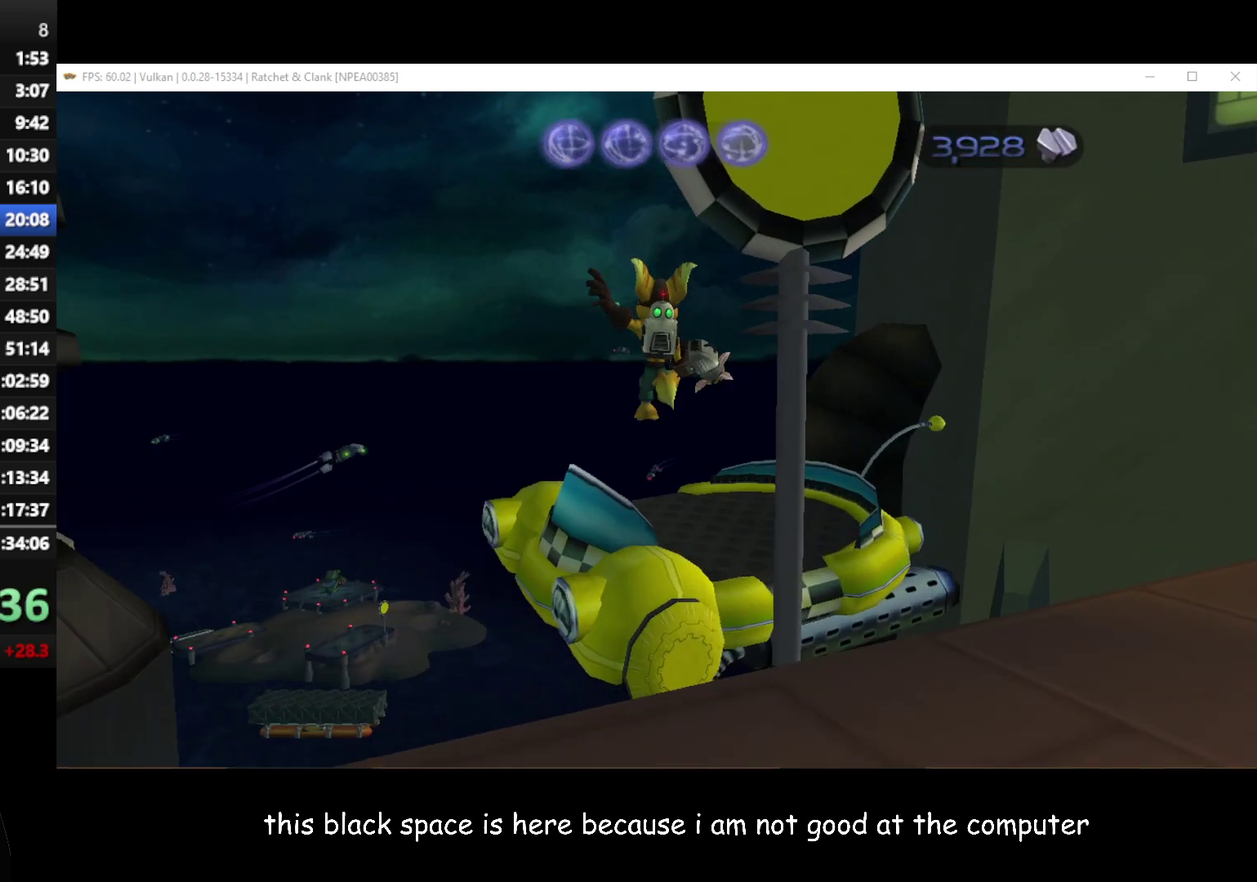
{"buttons": ["A", "R1"], "left_stick": "up-left", "right_stick": "center", "button_events": [[383, "A", "down"], [400, "R1", "down"]]}
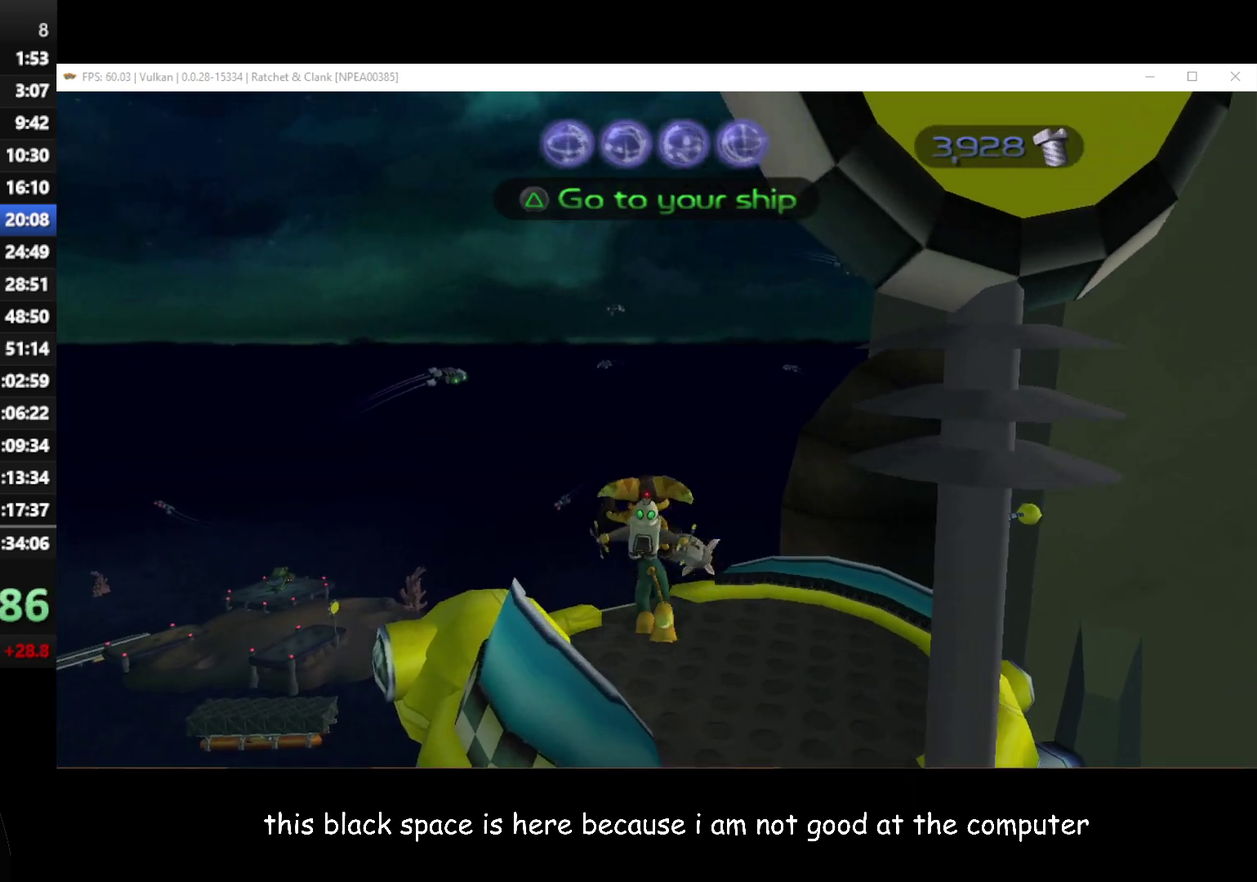
{"buttons": [], "left_stick": "up-left", "right_stick": "up-right", "button_events": [[67, "A", "up"], [83, "R1", "up"]]}
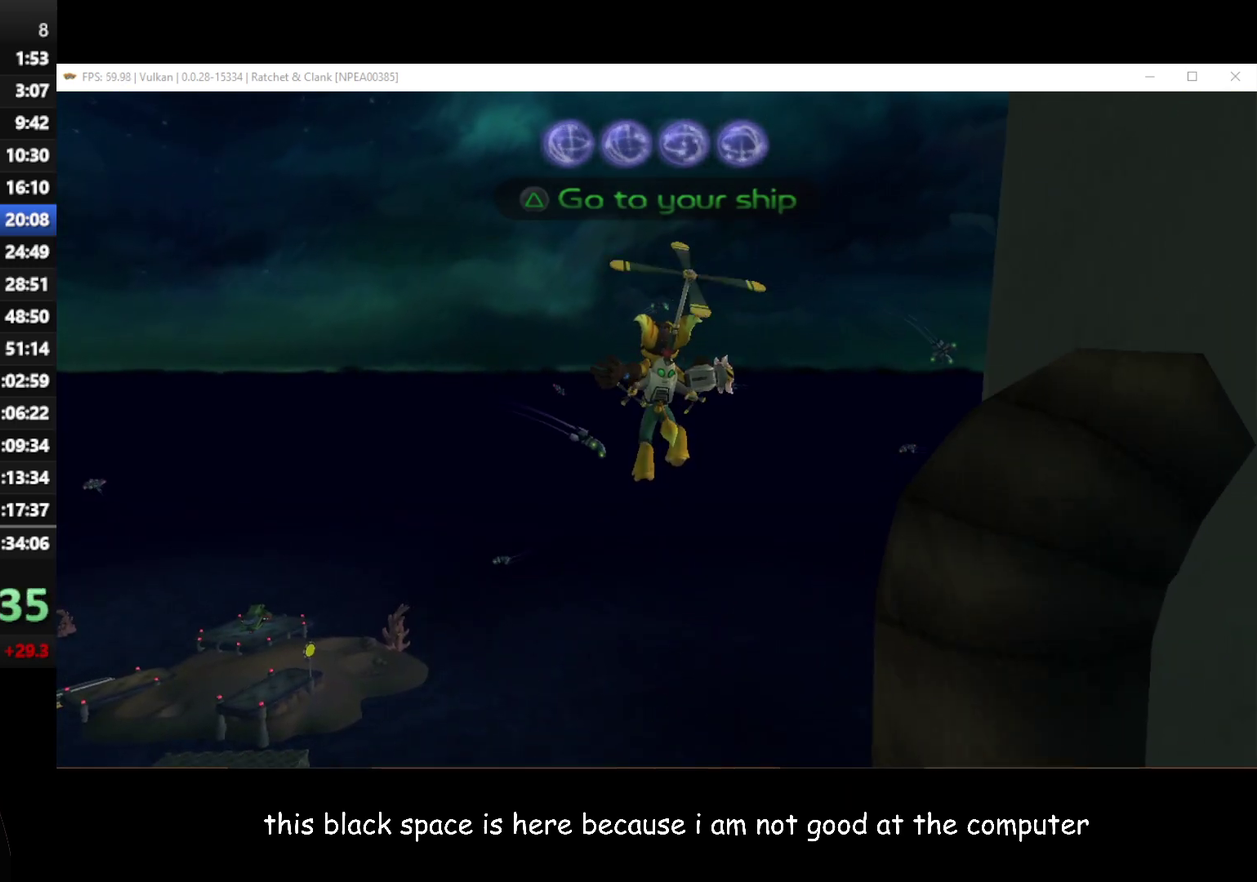
{"buttons": [], "left_stick": "up", "right_stick": "up-right", "button_events": []}
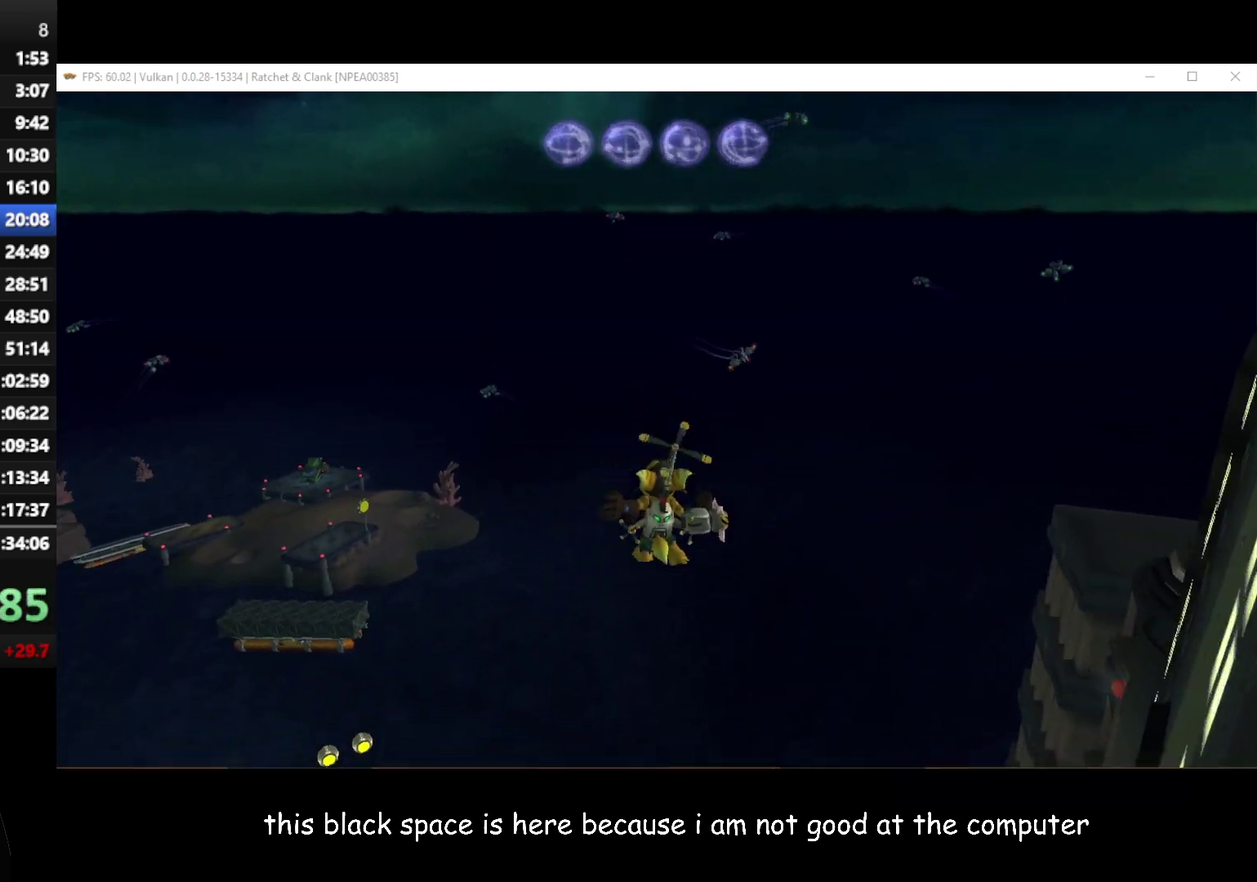
{"buttons": [], "left_stick": "up", "right_stick": "up-right", "button_events": []}
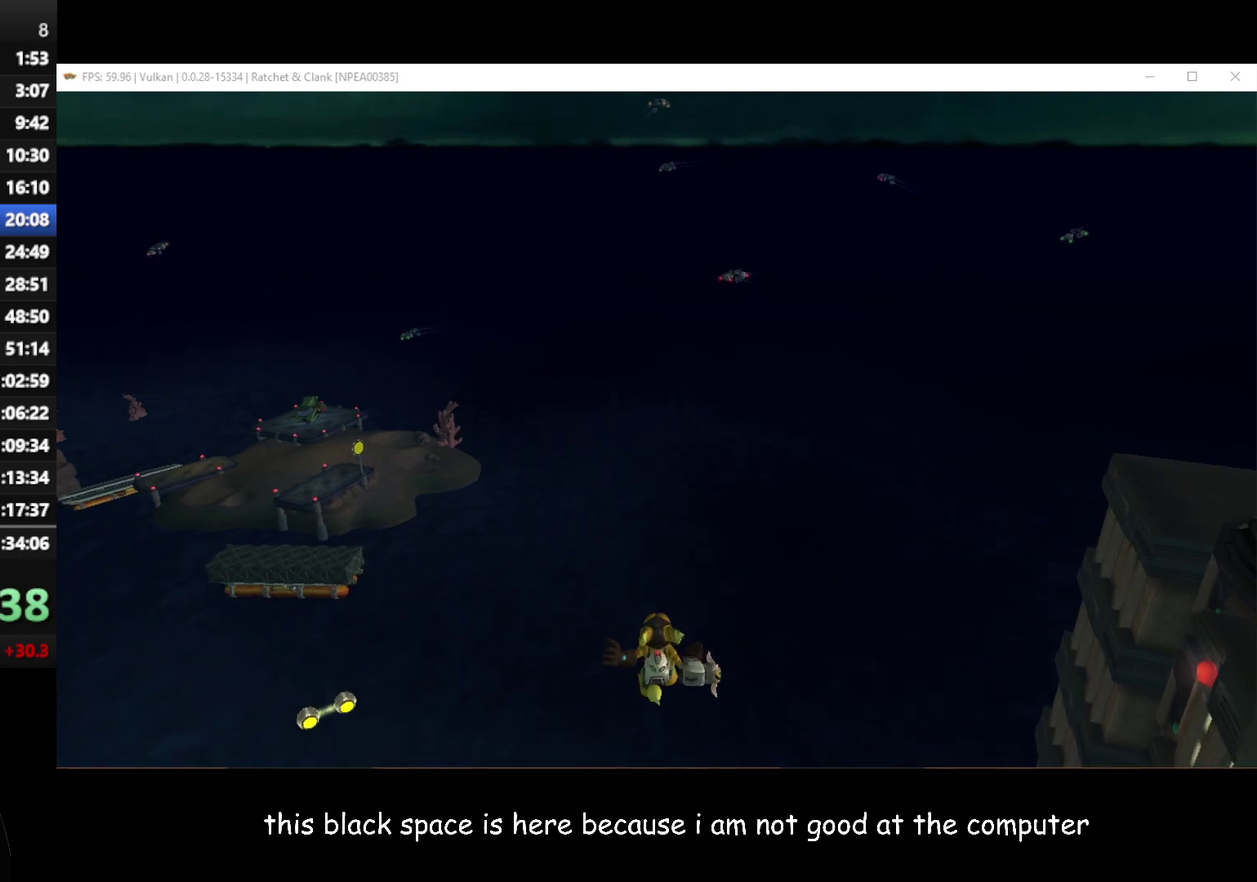
{"buttons": [], "left_stick": "up-left", "right_stick": "center", "button_events": []}
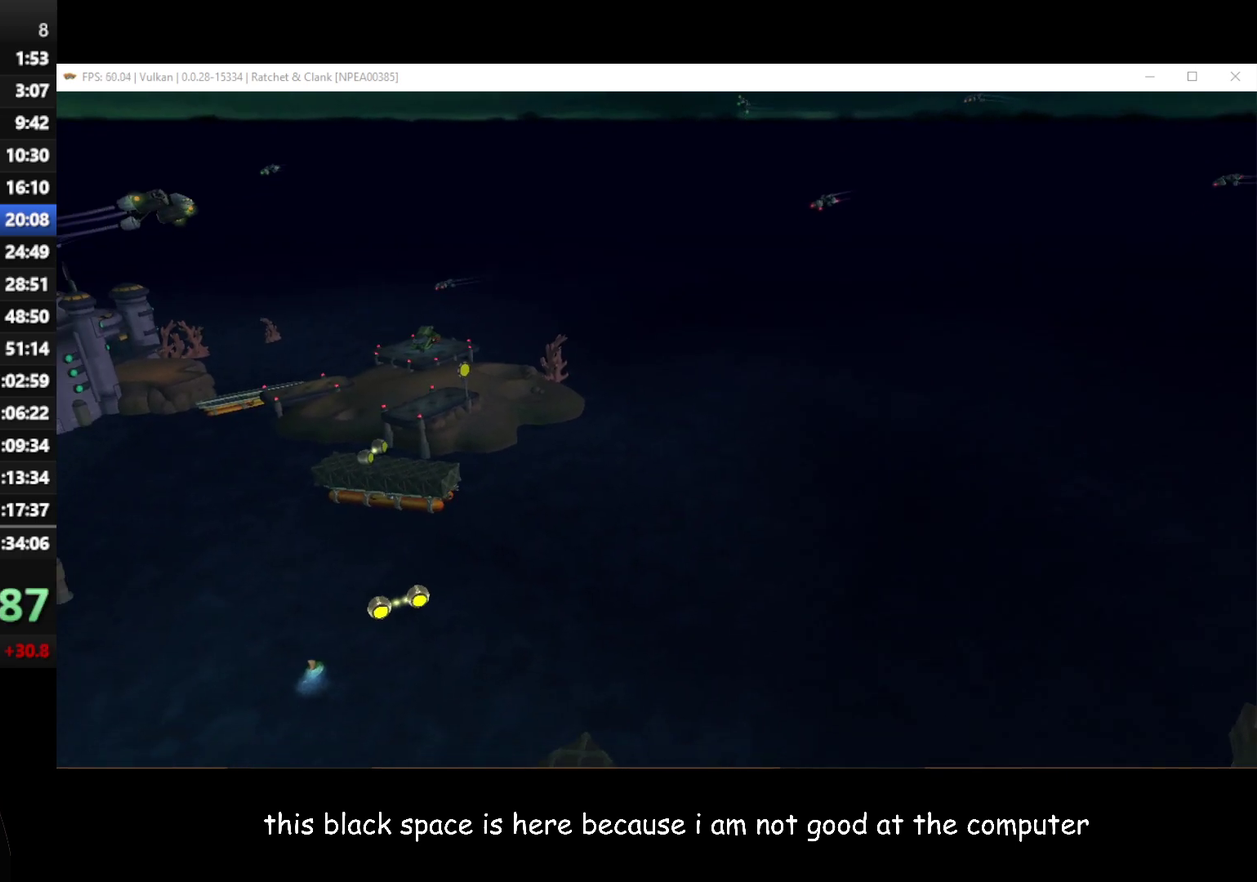
{"buttons": ["A"], "left_stick": "up", "right_stick": "center", "button_events": [[433, "A", "down"]]}
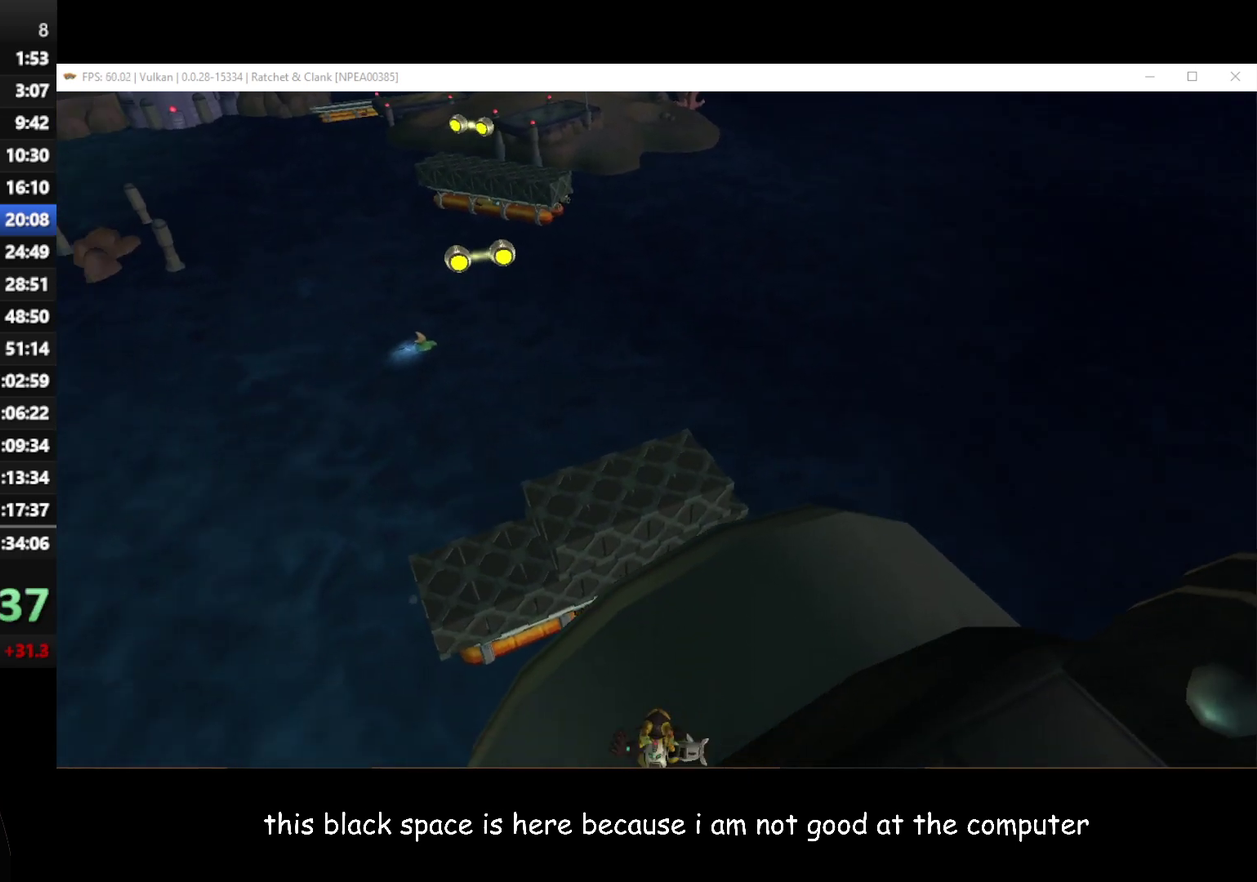
{"buttons": ["A"], "left_stick": "up", "right_stick": "center", "button_events": []}
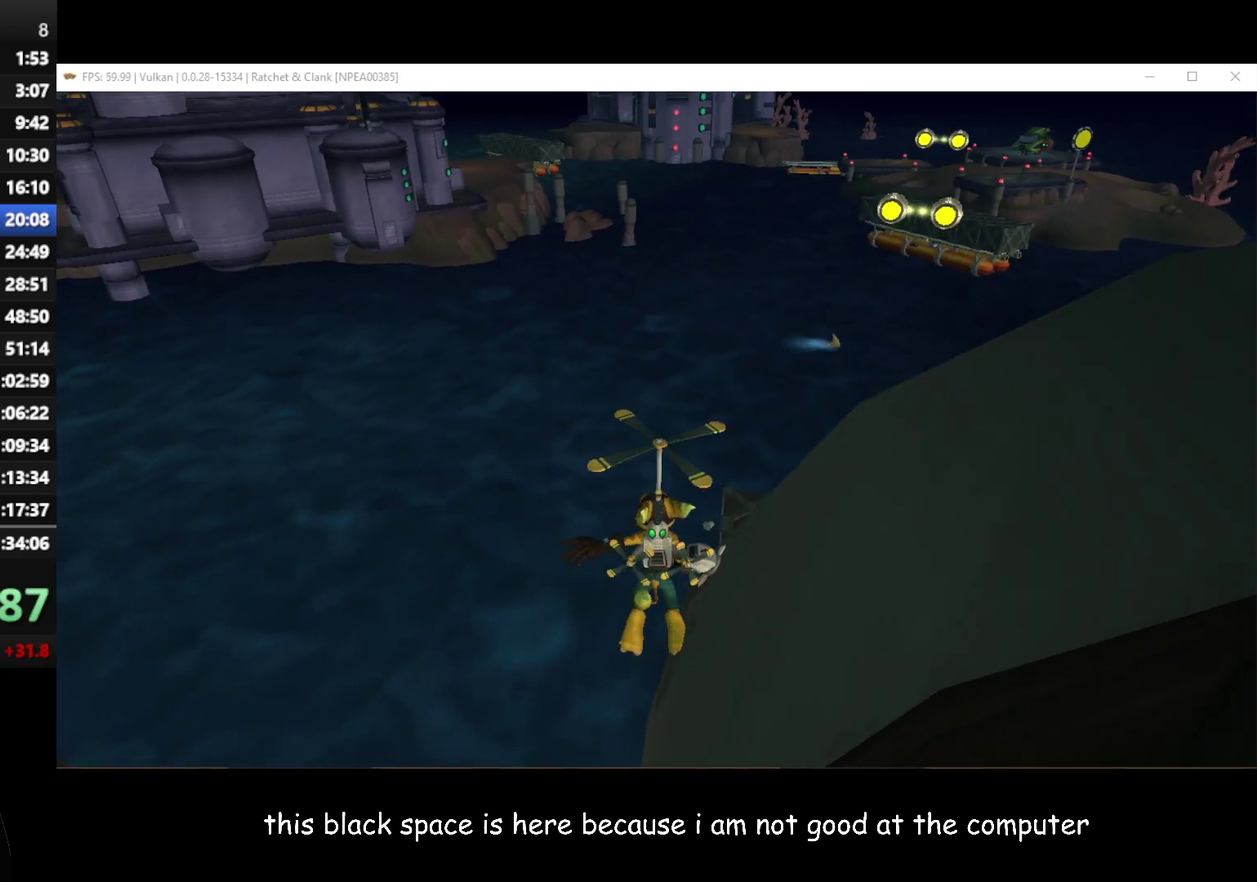
{"buttons": ["A"], "left_stick": "up", "right_stick": "center", "button_events": []}
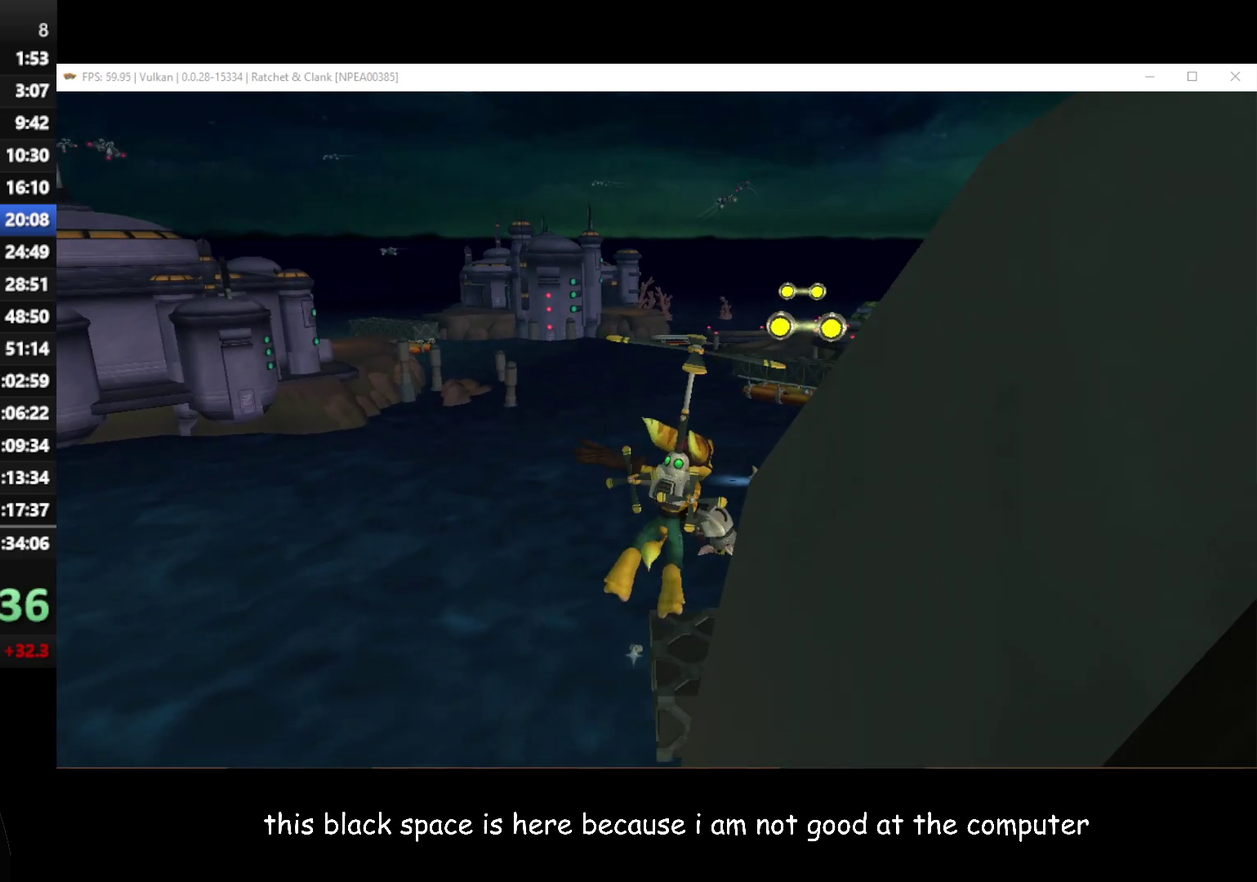
{"buttons": ["A"], "left_stick": "up", "right_stick": "center", "button_events": []}
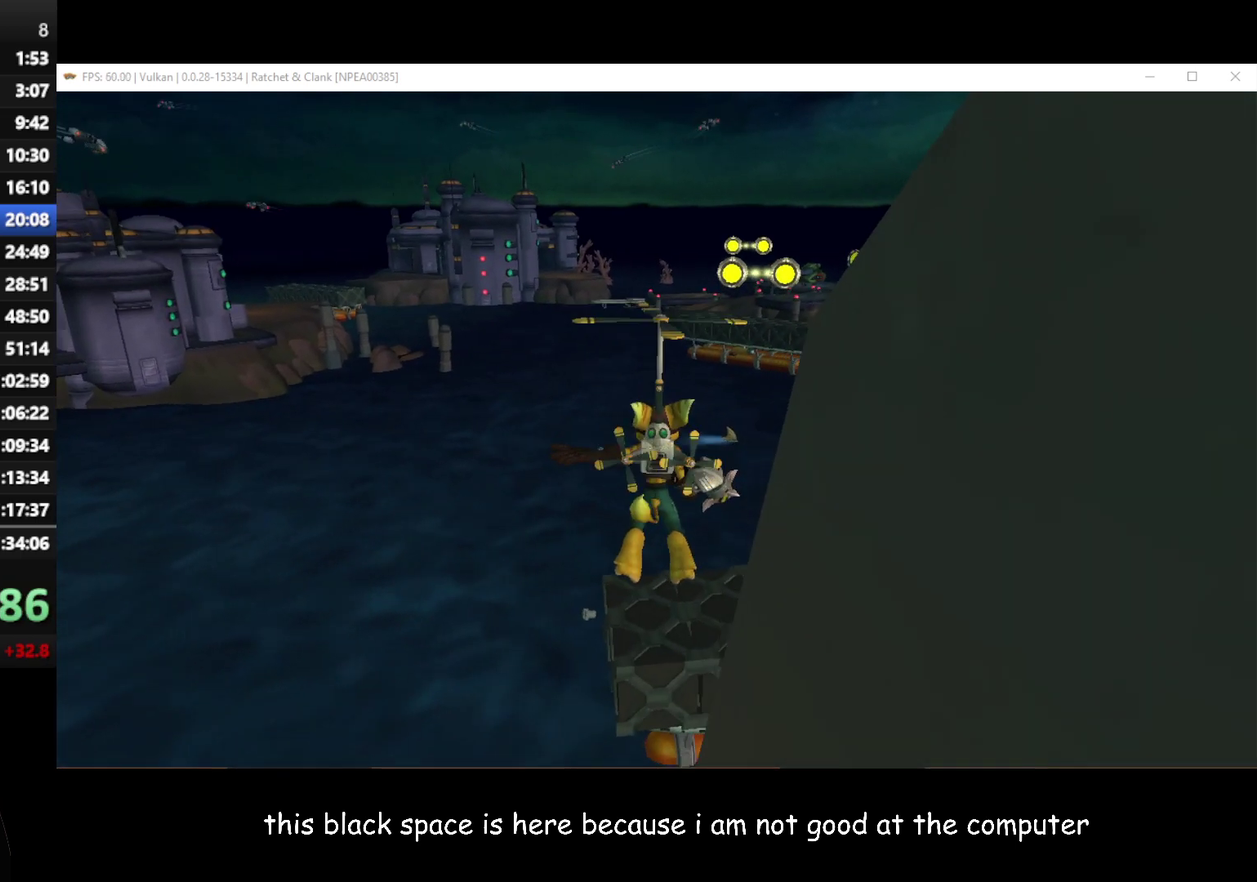
{"buttons": ["A"], "left_stick": "up", "right_stick": "center", "button_events": []}
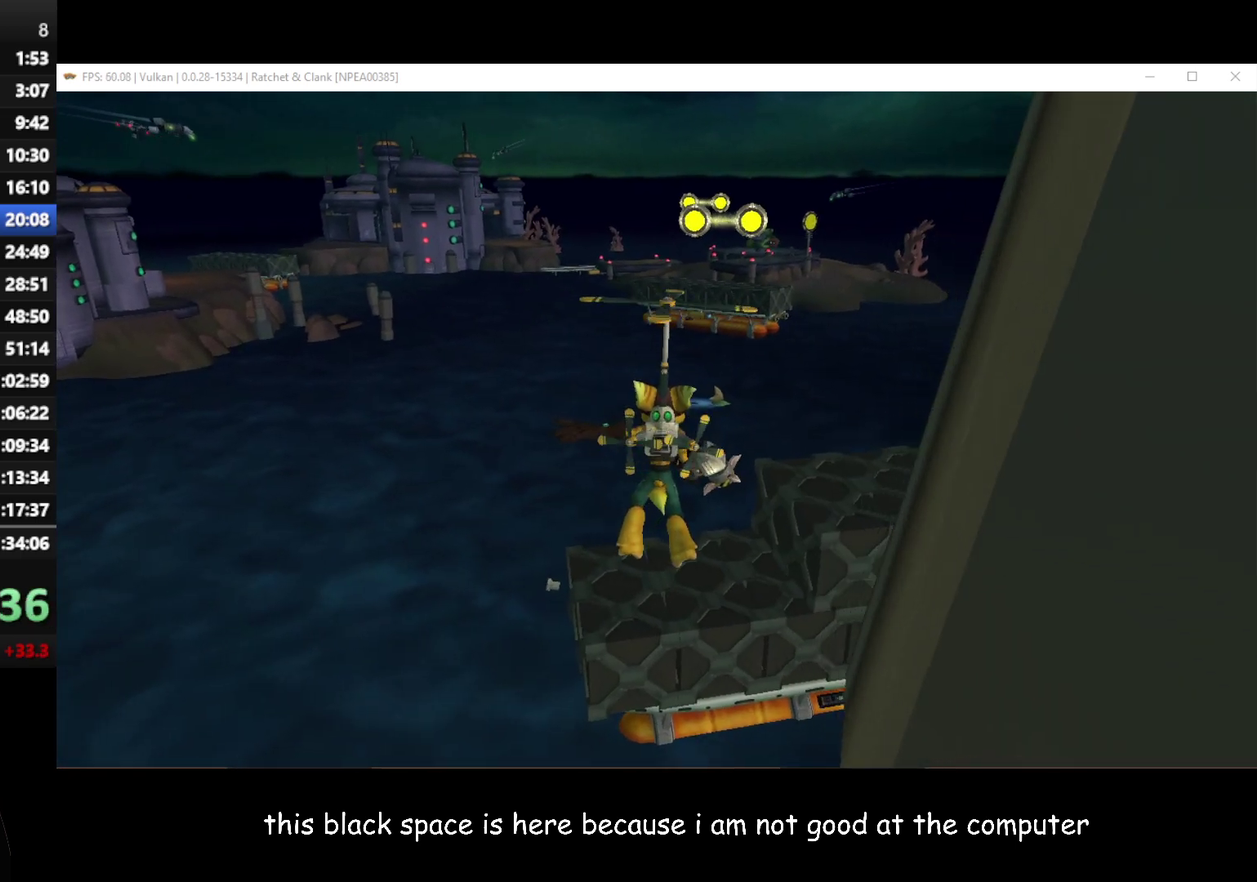
{"buttons": ["A"], "left_stick": "up", "right_stick": "center", "button_events": []}
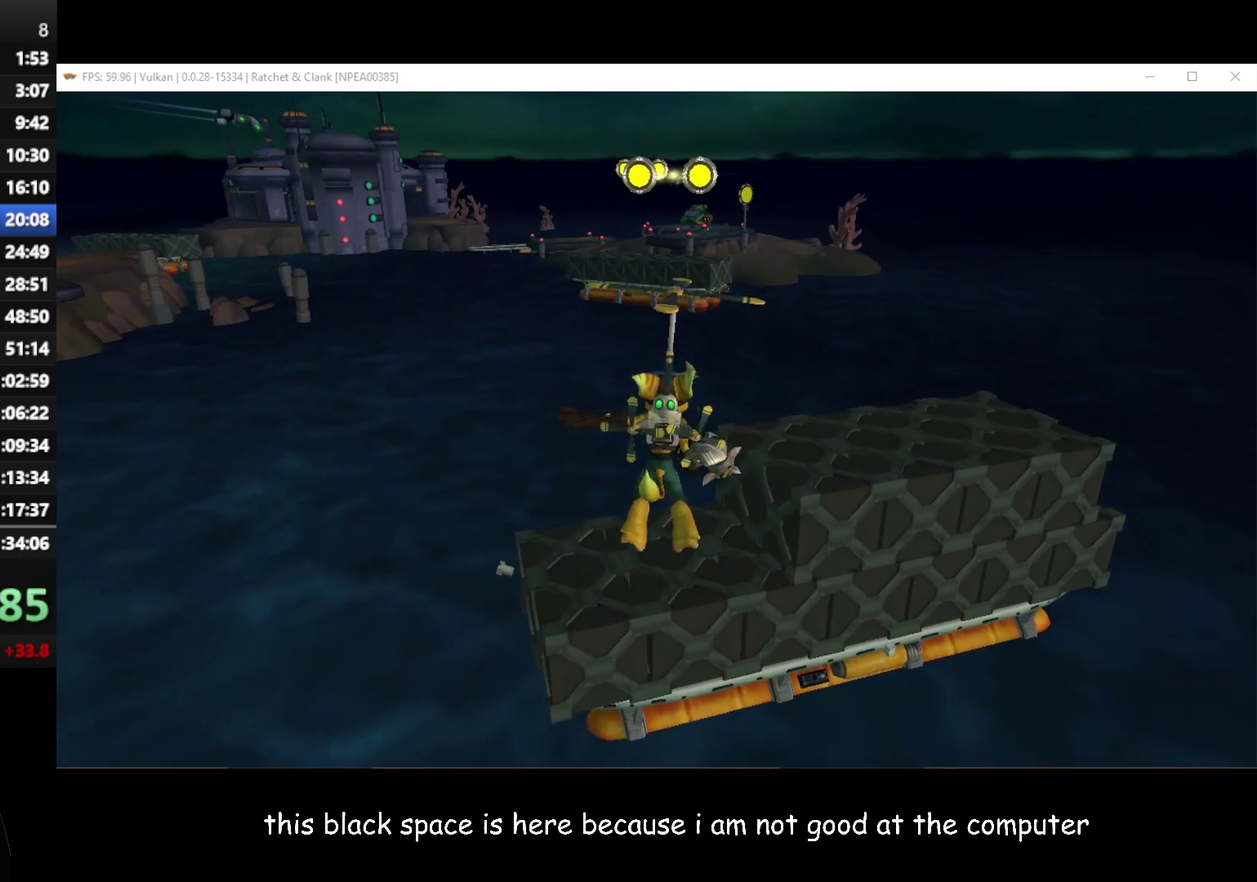
{"buttons": ["A"], "left_stick": "up", "right_stick": "center", "button_events": []}
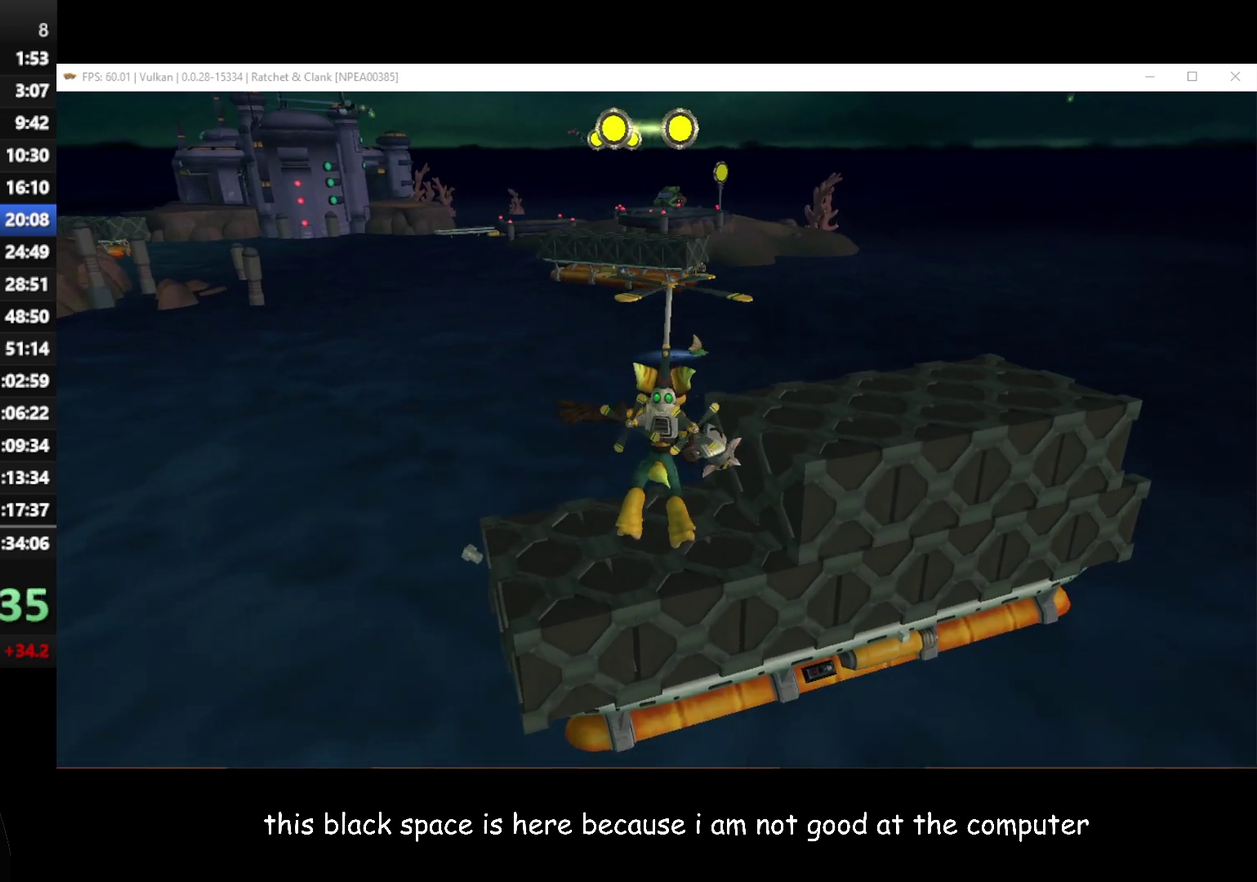
{"buttons": ["A"], "left_stick": "up", "right_stick": "center", "button_events": []}
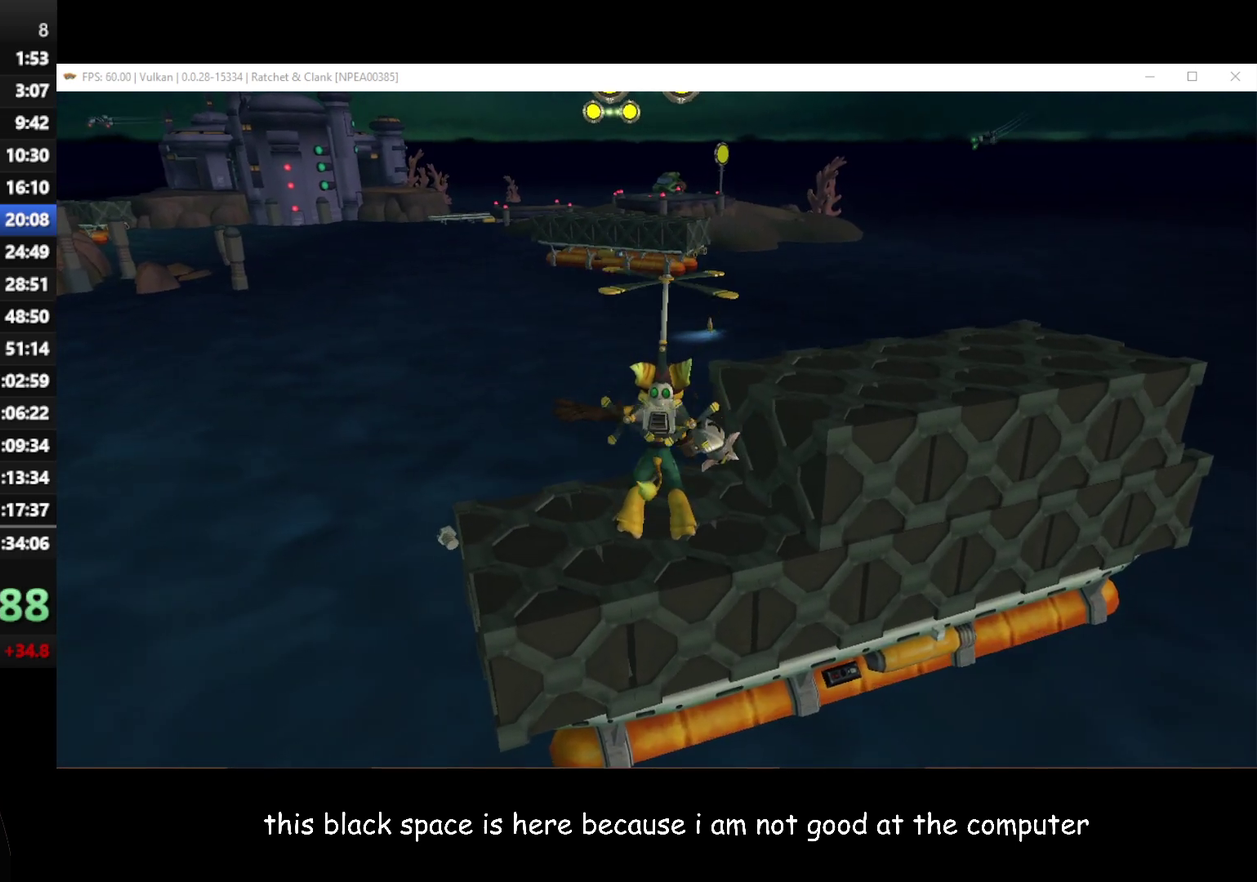
{"buttons": ["A"], "left_stick": "up", "right_stick": "center", "button_events": []}
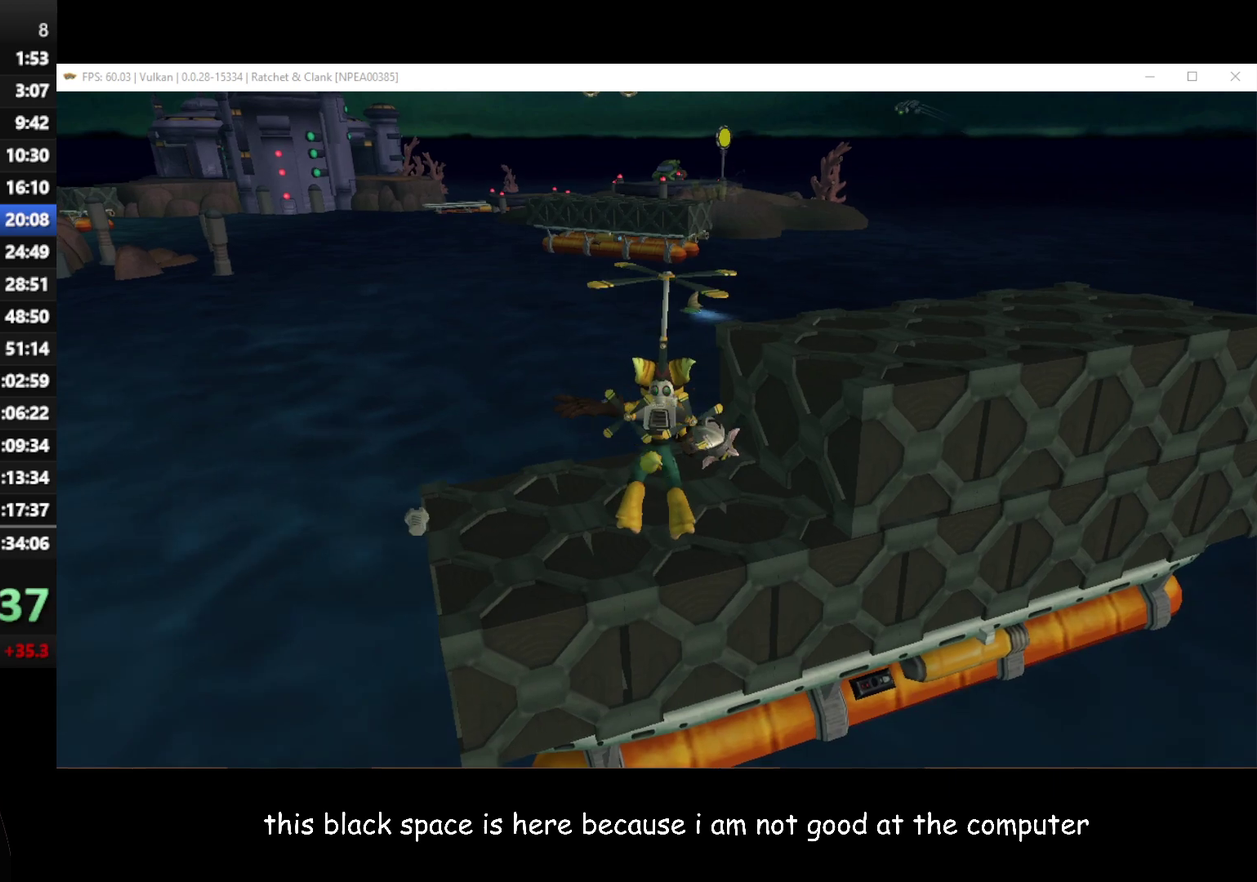
{"buttons": ["A"], "left_stick": "up", "right_stick": "center", "button_events": []}
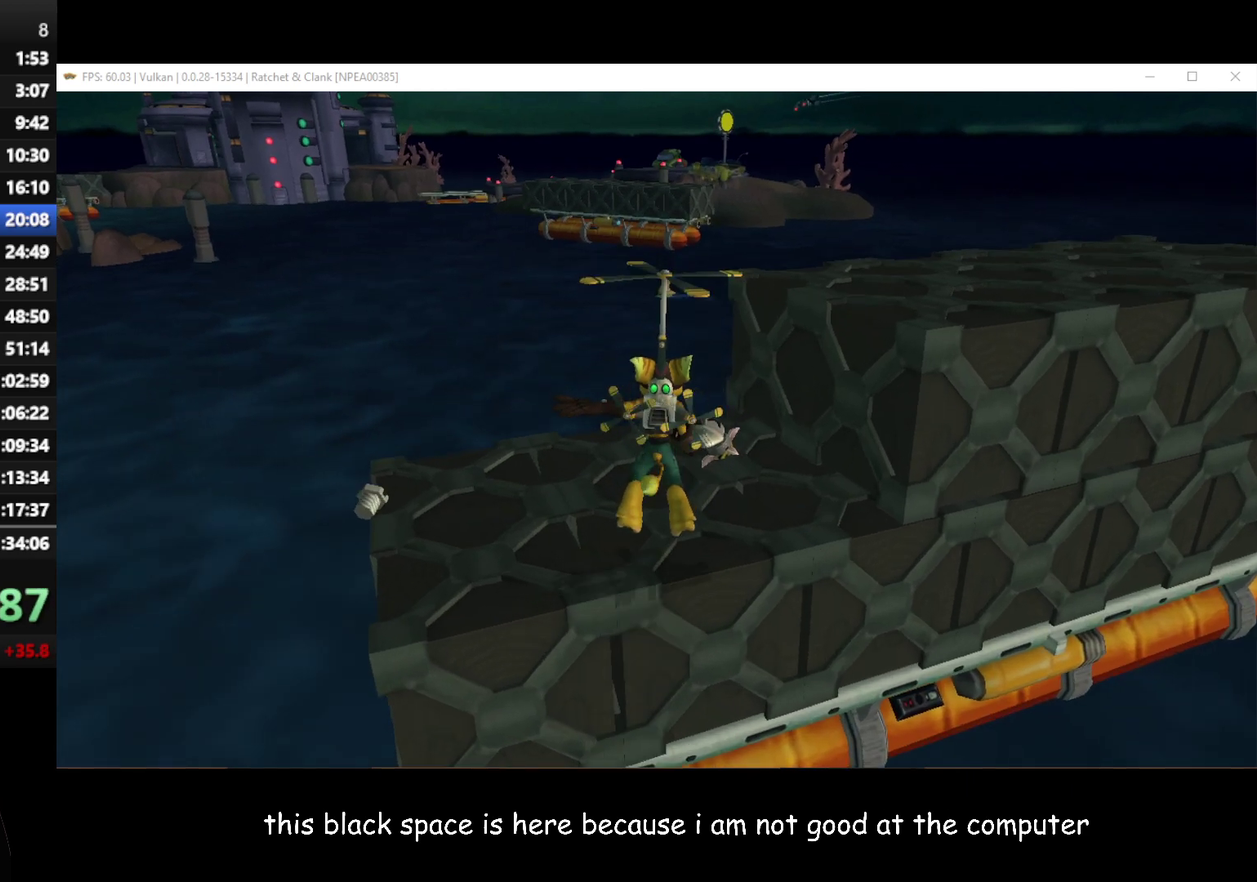
{"buttons": ["A"], "left_stick": "up-right", "right_stick": "center", "button_events": [[50, "A", "up"], [300, "A", "down"], [400, "A", "up"], [483, "A", "down"]]}
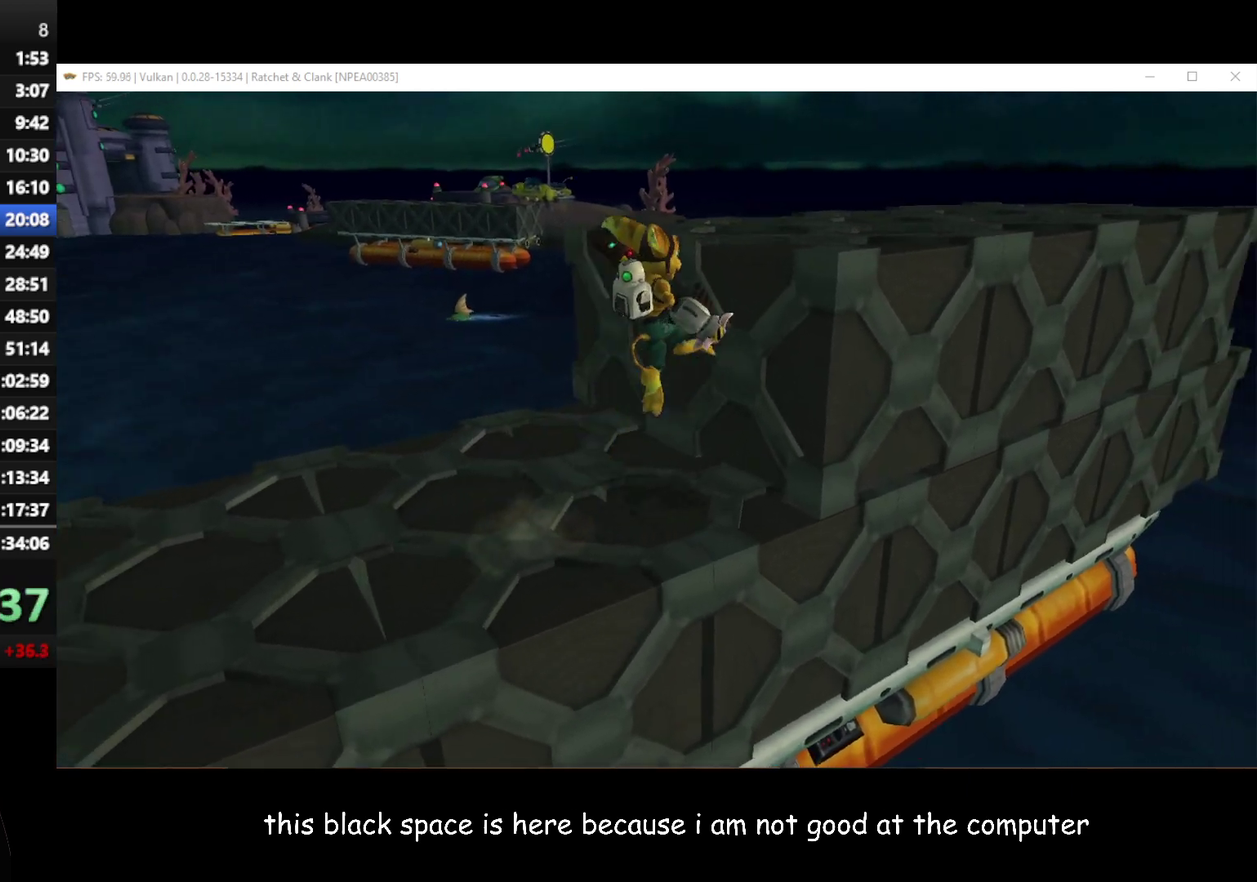
{"buttons": [], "left_stick": "up", "right_stick": "center", "button_events": [[133, "A", "up"]]}